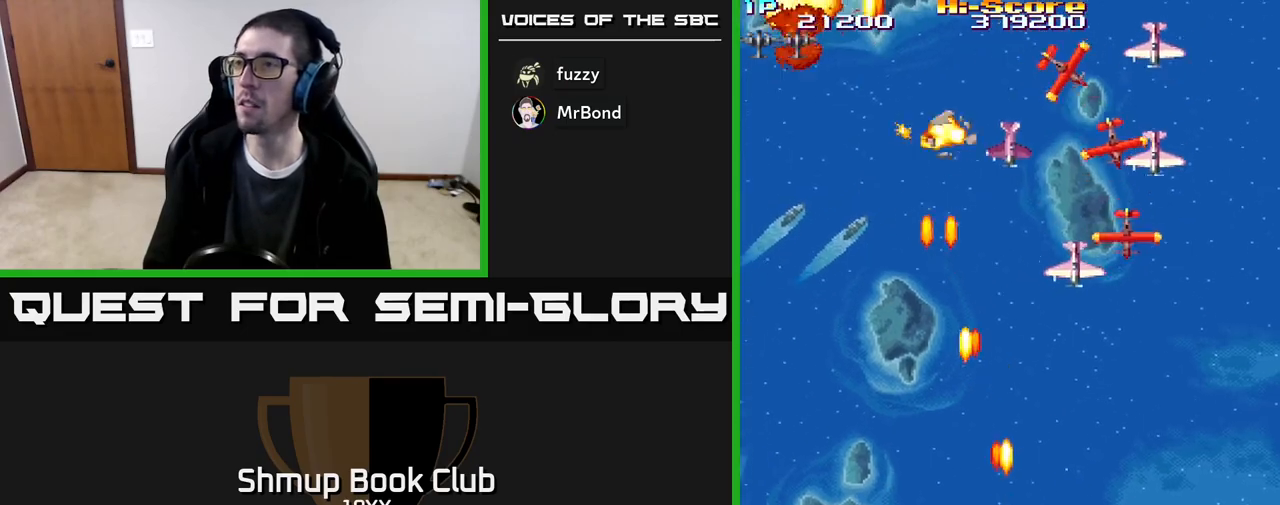
Gameplay with a controller (Xbox layout); each line is a JSON object with the inputs held at the frame after it. "events" lists button and stick changes between this image and that frame as [ms after this image, input, new state], when the widget could be followed in between. Not read: left_stick right_stick.
{"buttons": ["R2", "DPAD_UP", "DPAD_LEFT"], "events": [[233, "DPAD_UP", "down"], [417, "DPAD_RIGHT", "up"], [467, "DPAD_LEFT", "down"]]}
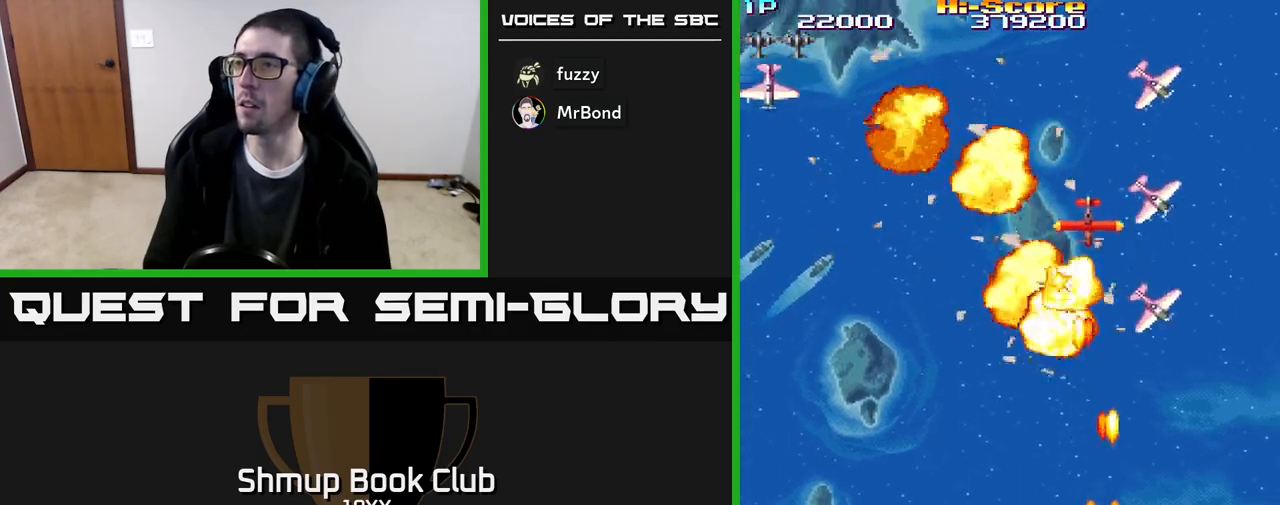
{"buttons": ["R2", "DPAD_LEFT"], "events": [[233, "DPAD_UP", "up"]]}
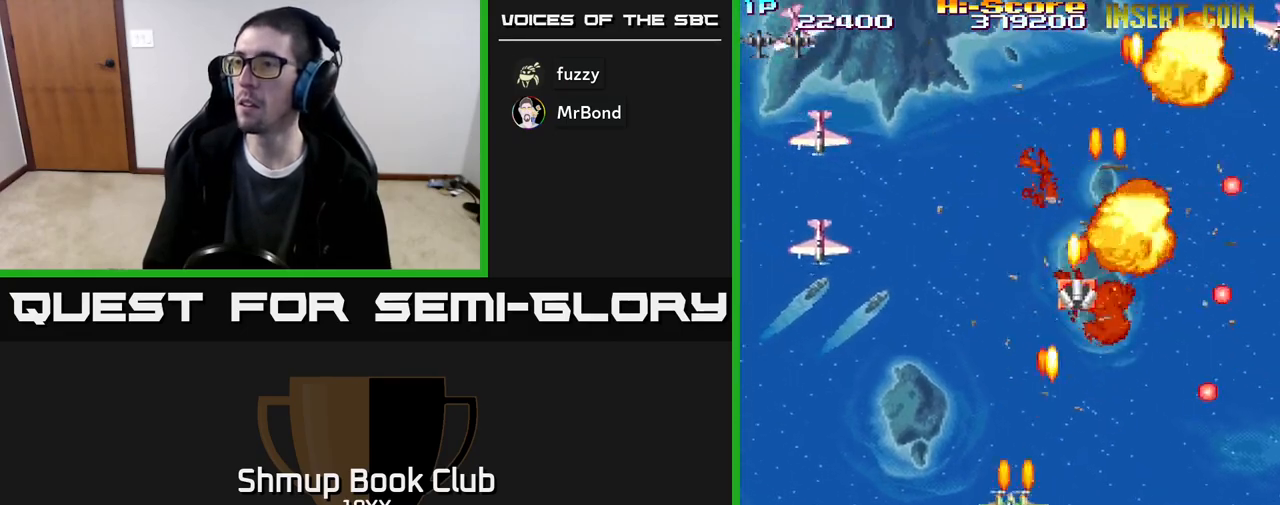
{"buttons": ["R2", "DPAD_LEFT"], "events": []}
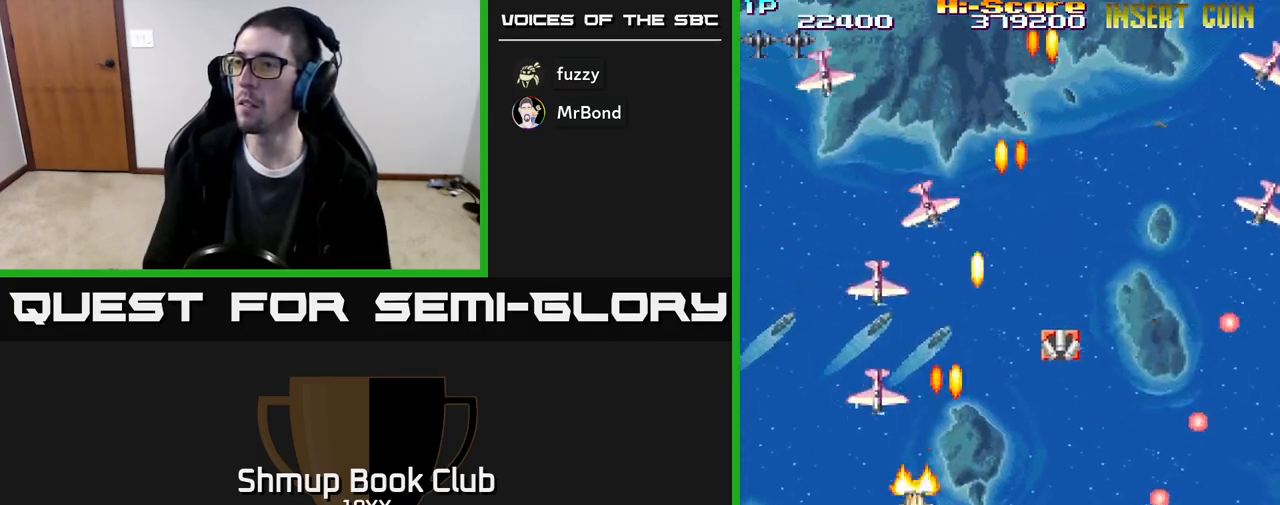
{"buttons": ["R2", "DPAD_UP", "DPAD_RIGHT"], "events": [[100, "DPAD_LEFT", "up"], [100, "DPAD_UP", "down"], [133, "DPAD_RIGHT", "down"]]}
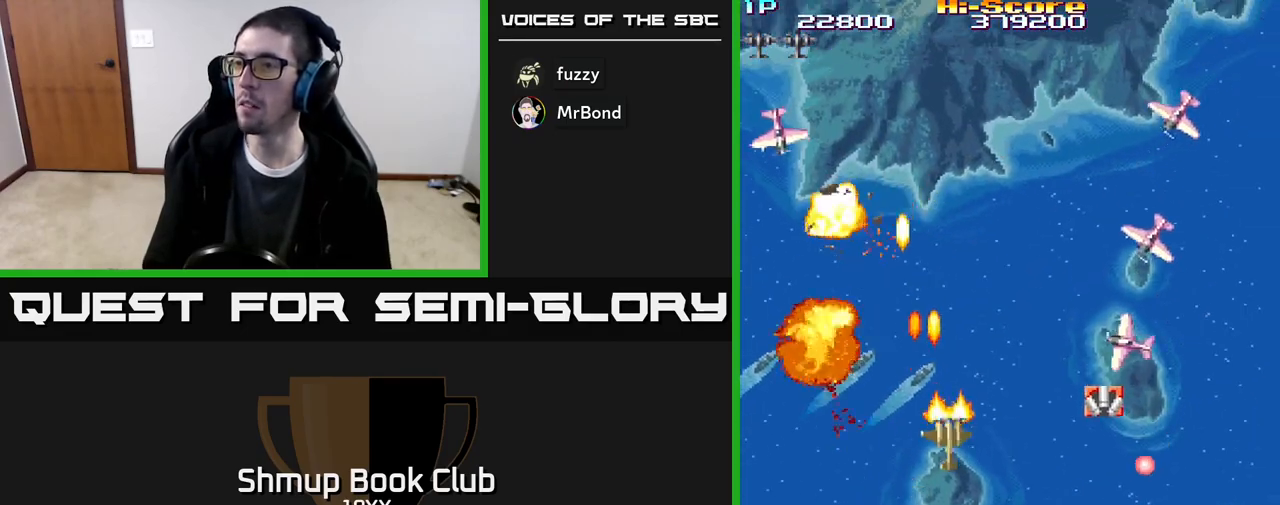
{"buttons": ["R2", "DPAD_DOWN", "DPAD_RIGHT"], "events": [[100, "DPAD_UP", "up"], [183, "DPAD_DOWN", "down"], [367, "DPAD_DOWN", "up"], [433, "DPAD_DOWN", "down"]]}
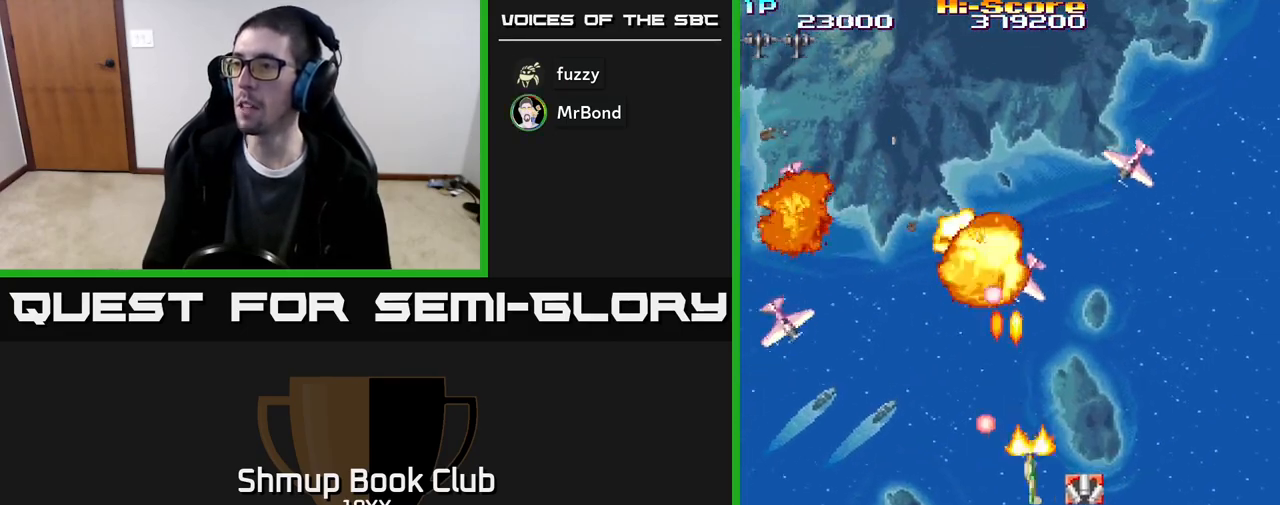
{"buttons": ["R2", "DPAD_DOWN", "DPAD_LEFT"], "events": [[317, "DPAD_RIGHT", "up"], [400, "DPAD_LEFT", "down"]]}
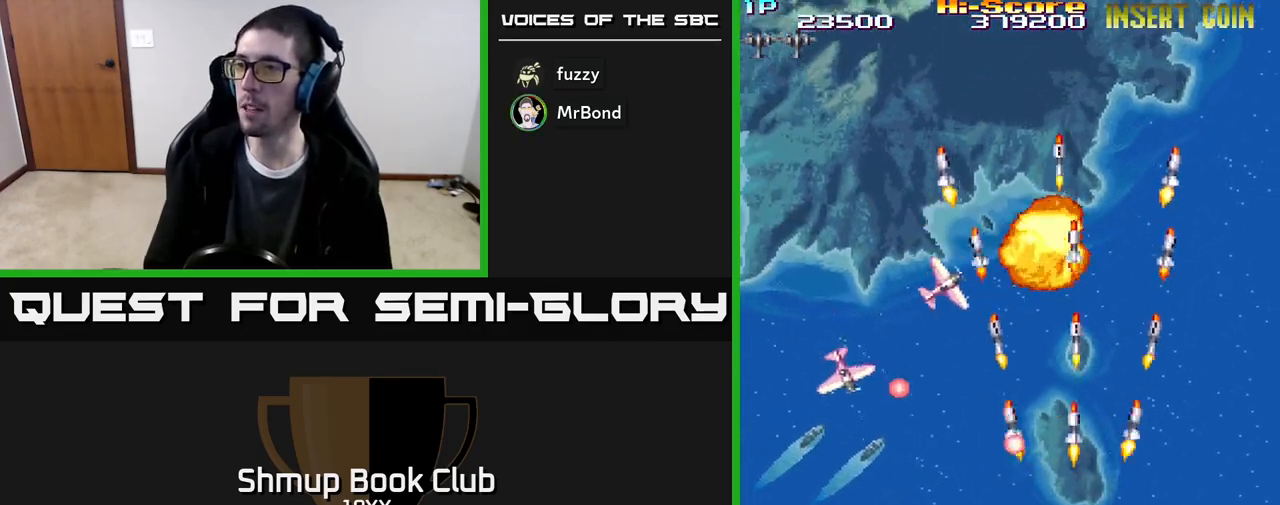
{"buttons": ["R2", "DPAD_LEFT"], "events": [[367, "DPAD_DOWN", "up"]]}
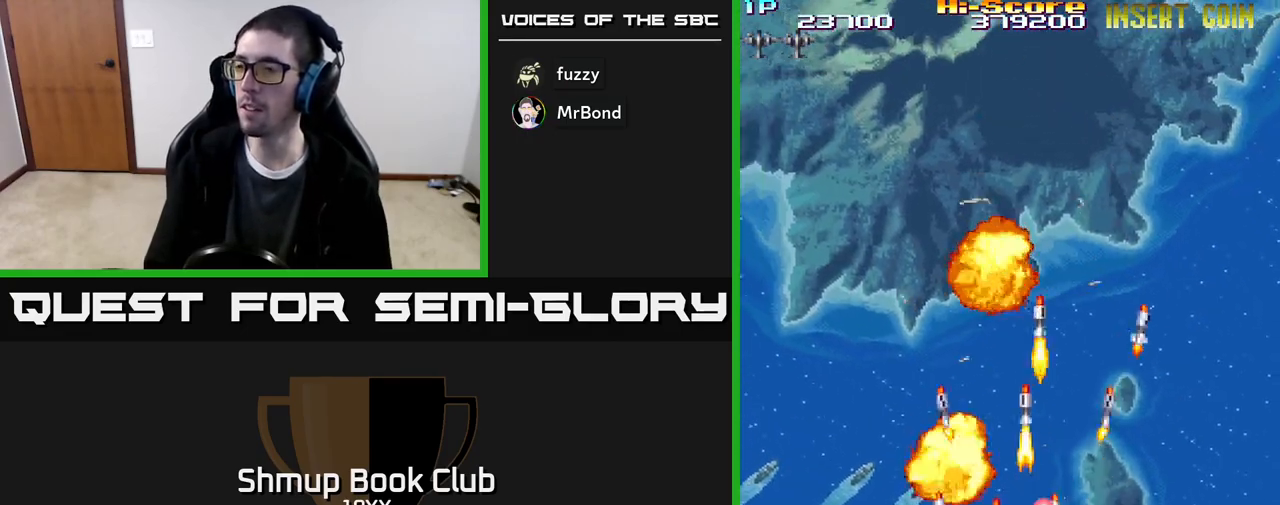
{"buttons": ["A", "DPAD_UP", "DPAD_RIGHT"], "events": [[167, "DPAD_UP", "down"], [267, "DPAD_LEFT", "up"], [333, "R2", "up"], [417, "DPAD_RIGHT", "down"], [500, "A", "down"]]}
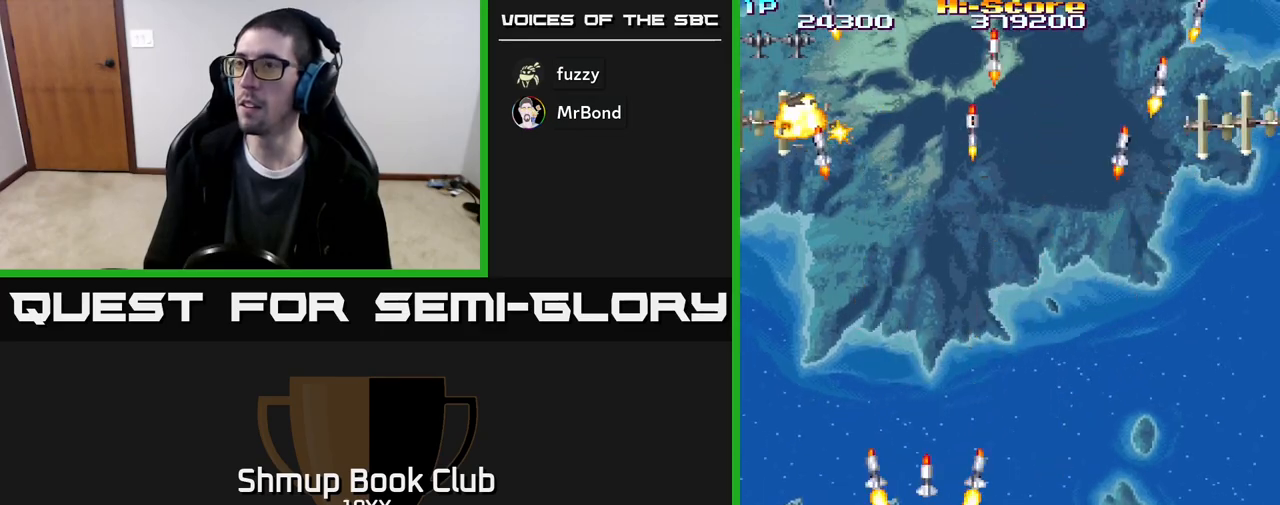
{"buttons": ["R2", "DPAD_UP"], "events": [[183, "R2", "down"], [217, "A", "up"], [300, "DPAD_RIGHT", "up"]]}
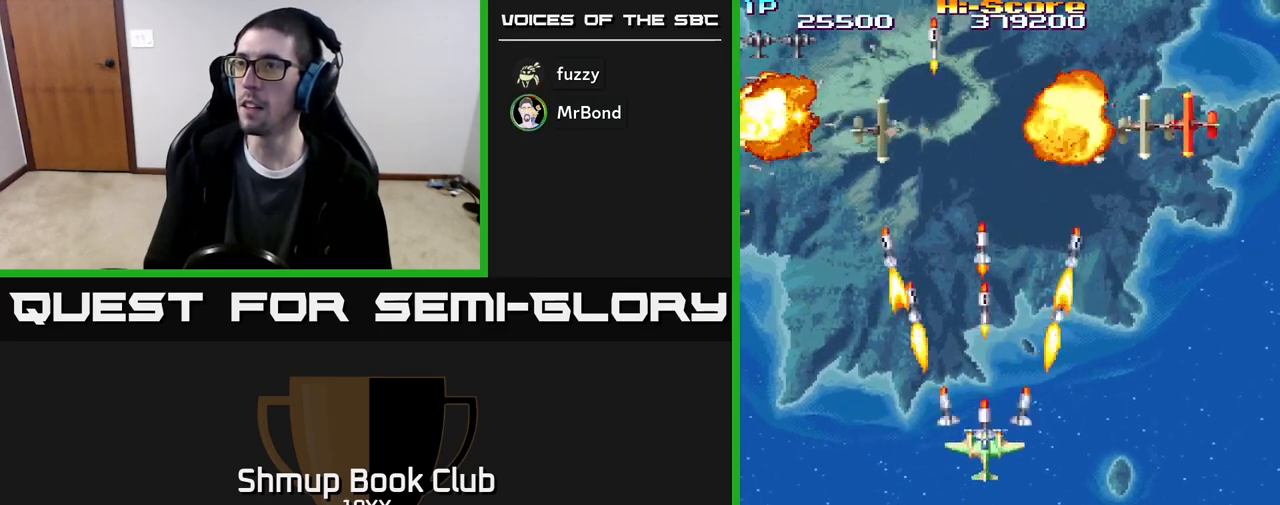
{"buttons": ["R2", "DPAD_UP"], "events": [[17, "DPAD_LEFT", "down"], [150, "DPAD_LEFT", "up"], [333, "DPAD_UP", "up"], [450, "DPAD_UP", "down"]]}
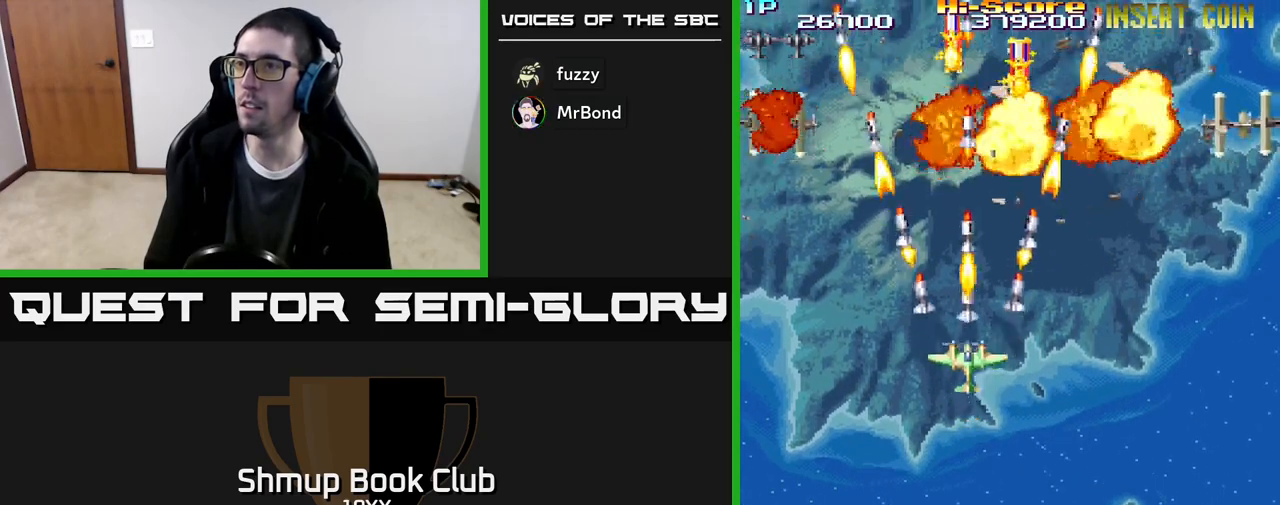
{"buttons": ["R2", "DPAD_DOWN"], "events": [[217, "DPAD_RIGHT", "down"], [233, "DPAD_UP", "up"], [367, "DPAD_DOWN", "down"], [400, "DPAD_RIGHT", "up"]]}
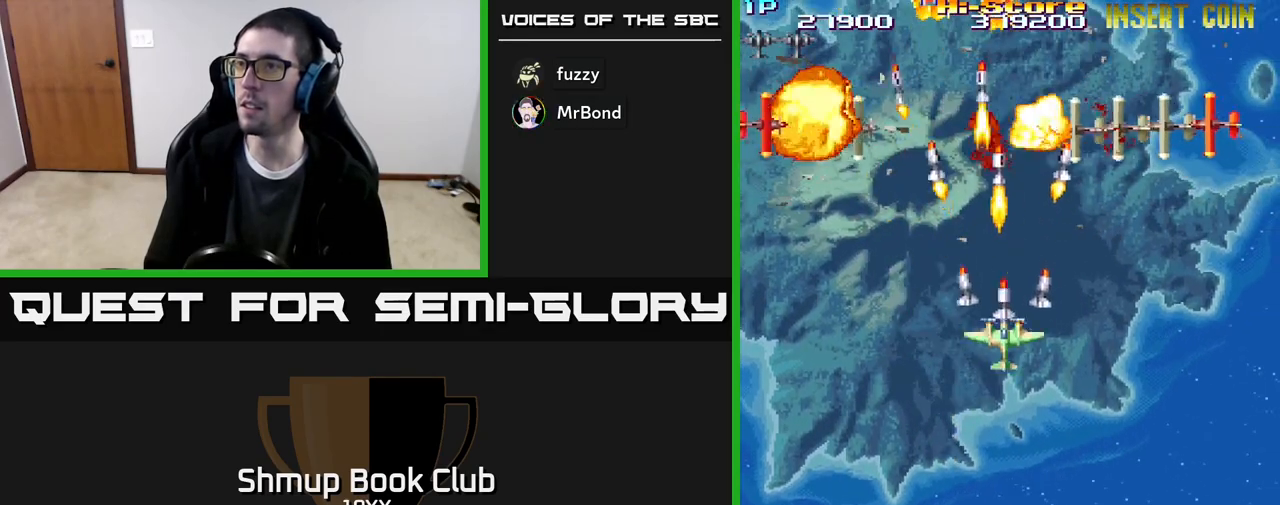
{"buttons": ["R2"], "events": [[33, "DPAD_LEFT", "down"], [100, "DPAD_DOWN", "up"], [167, "DPAD_LEFT", "up"], [200, "DPAD_DOWN", "down"], [233, "DPAD_RIGHT", "down"], [267, "DPAD_RIGHT", "up"], [300, "DPAD_DOWN", "up"]]}
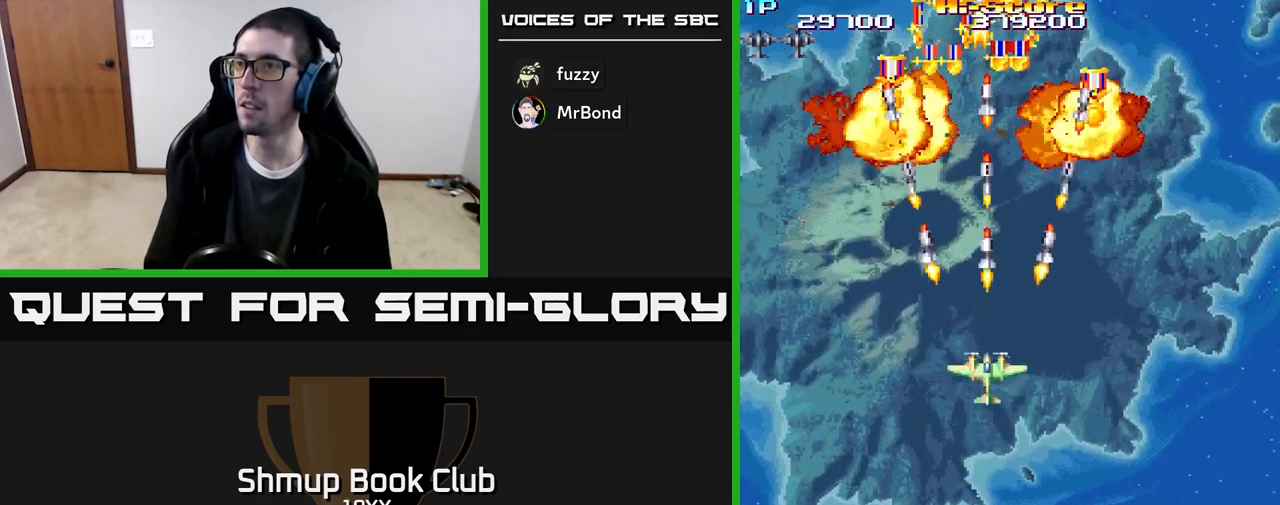
{"buttons": ["R2", "DPAD_UP", "DPAD_LEFT"], "events": [[17, "DPAD_UP", "down"], [450, "DPAD_LEFT", "down"]]}
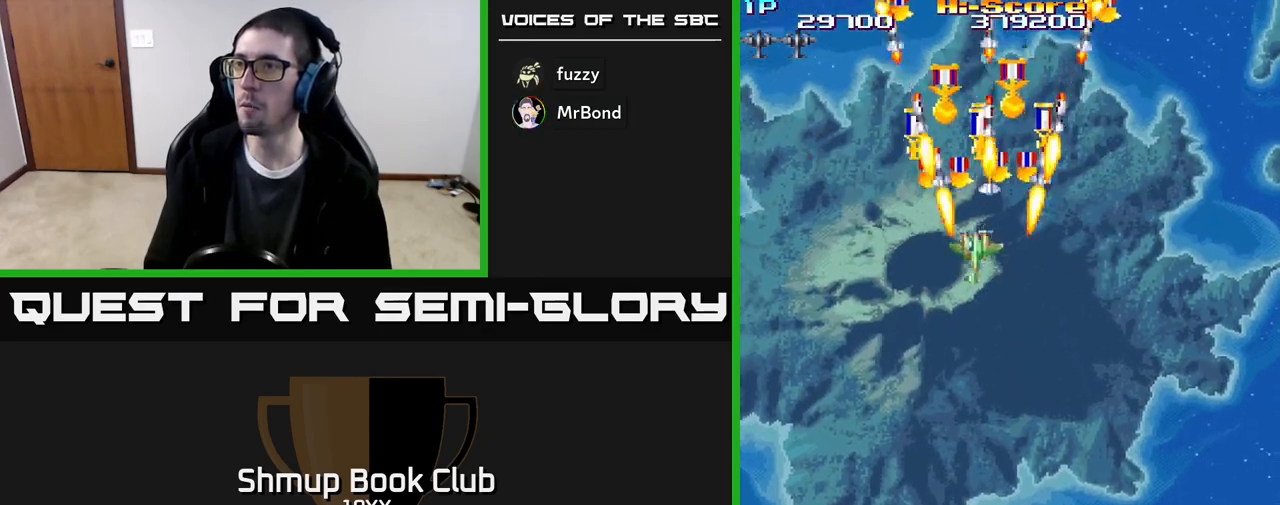
{"buttons": ["R2", "DPAD_DOWN", "DPAD_RIGHT"], "events": [[200, "DPAD_LEFT", "up"], [217, "DPAD_RIGHT", "down"], [233, "DPAD_UP", "up"], [350, "DPAD_DOWN", "down"]]}
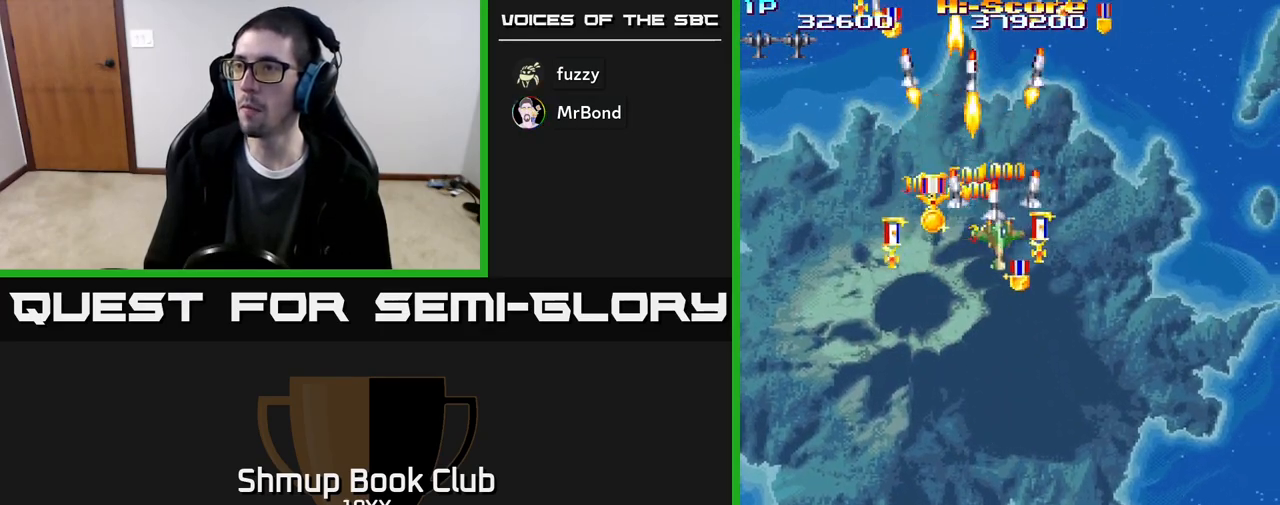
{"buttons": ["R2", "DPAD_DOWN", "DPAD_LEFT"], "events": [[17, "DPAD_RIGHT", "up"], [167, "DPAD_RIGHT", "down"], [217, "DPAD_RIGHT", "up"], [333, "DPAD_LEFT", "down"]]}
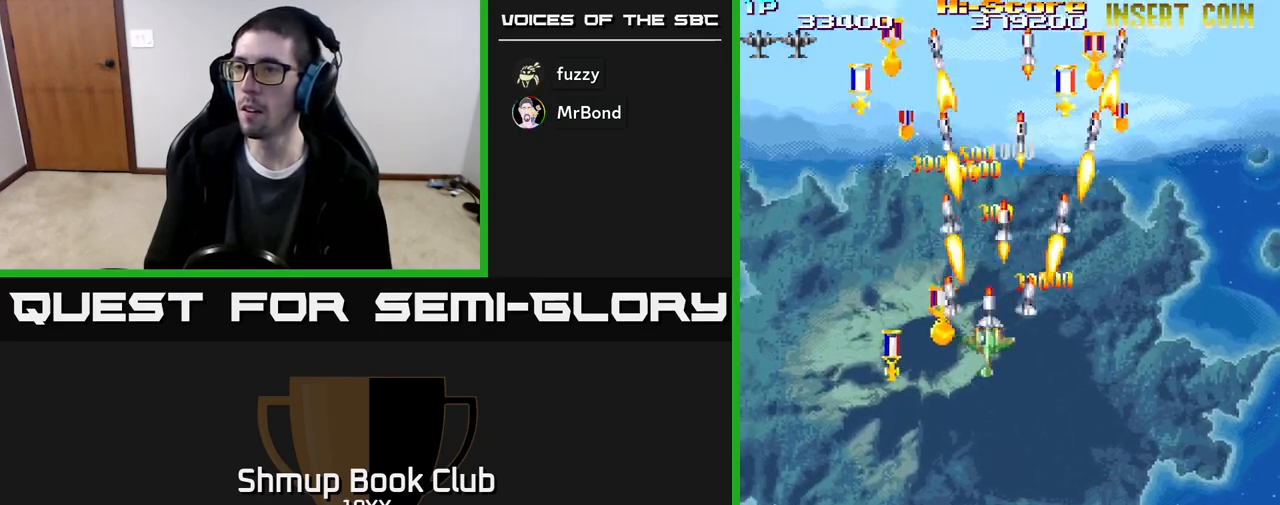
{"buttons": ["R2", "DPAD_DOWN"], "events": [[500, "DPAD_LEFT", "up"]]}
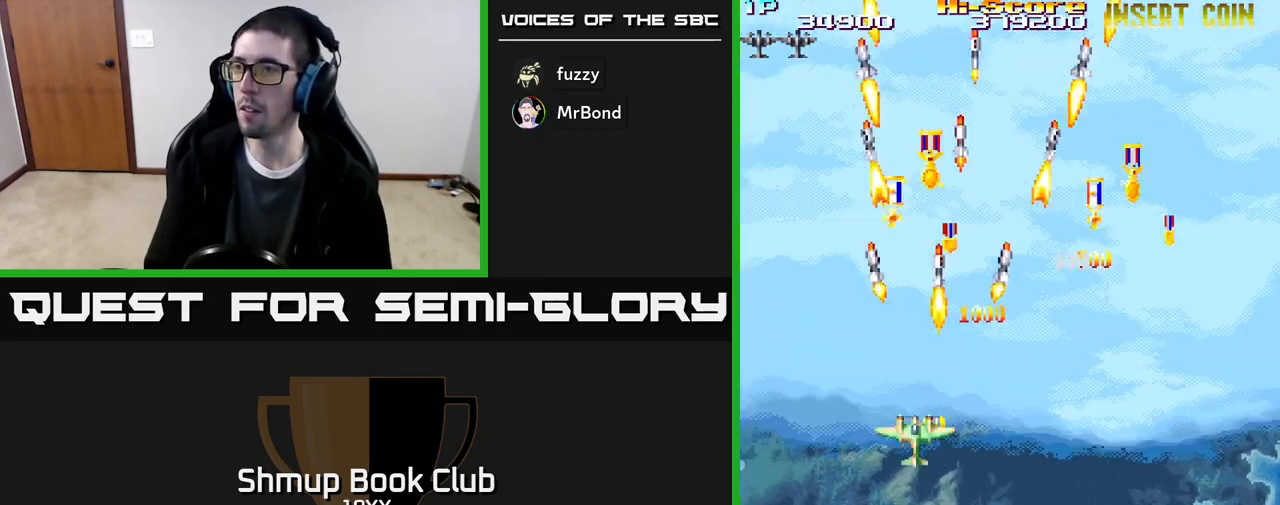
{"buttons": ["R2", "DPAD_UP", "DPAD_LEFT"], "events": [[100, "DPAD_DOWN", "up"], [100, "DPAD_RIGHT", "down"], [117, "DPAD_UP", "down"], [317, "DPAD_RIGHT", "up"], [400, "DPAD_LEFT", "down"]]}
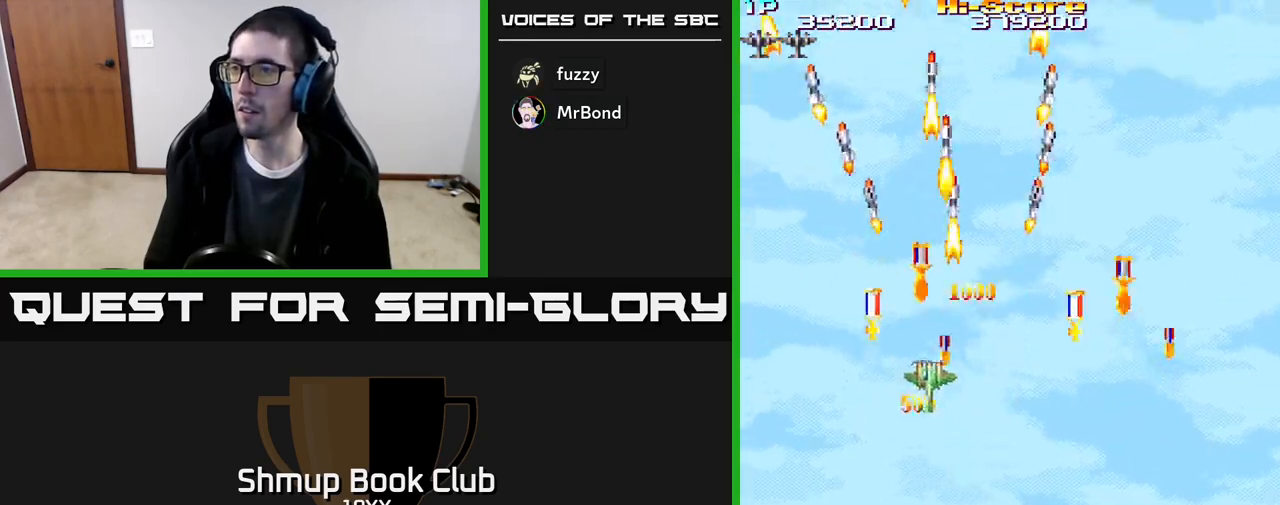
{"buttons": ["R2", "DPAD_DOWN", "DPAD_RIGHT"], "events": [[150, "DPAD_LEFT", "up"], [183, "DPAD_RIGHT", "down"], [217, "DPAD_UP", "up"], [250, "DPAD_DOWN", "down"]]}
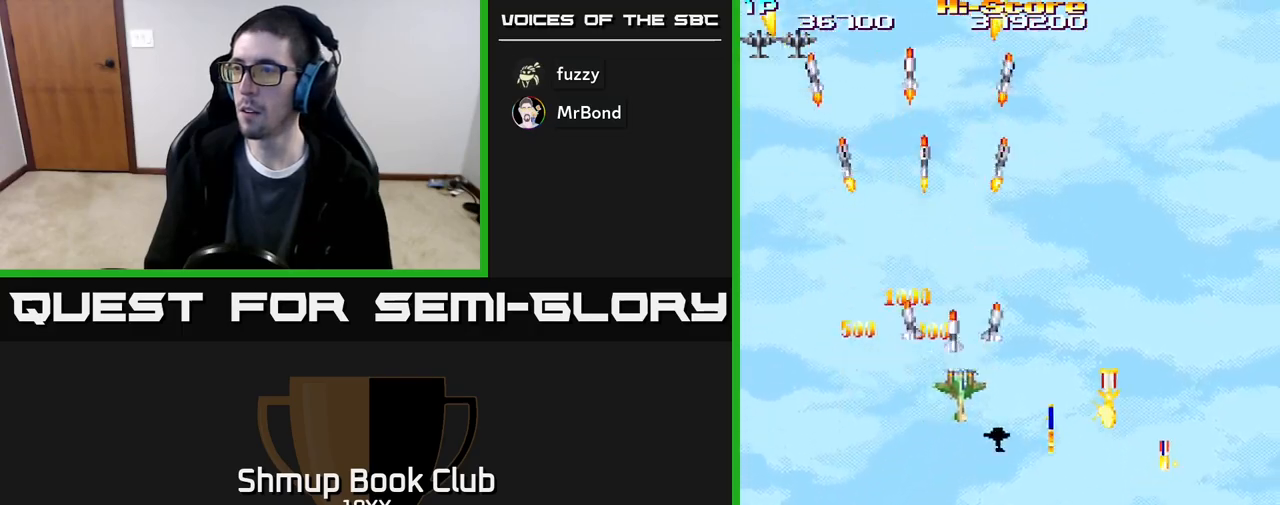
{"buttons": ["R2", "DPAD_DOWN"], "events": [[300, "DPAD_RIGHT", "up"]]}
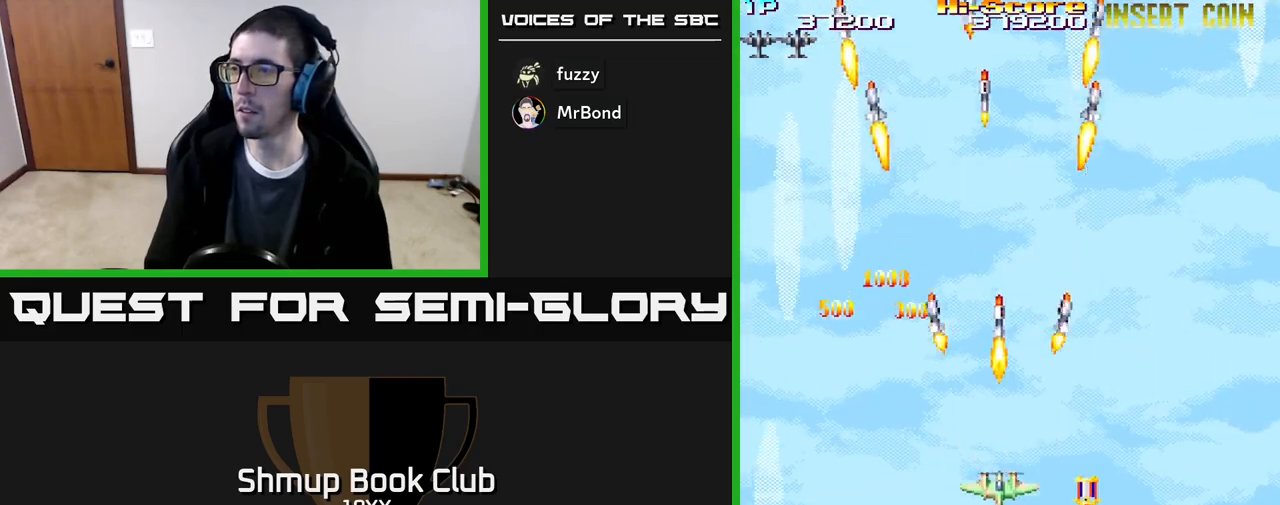
{"buttons": ["R2", "DPAD_DOWN", "DPAD_RIGHT"], "events": [[117, "DPAD_RIGHT", "down"]]}
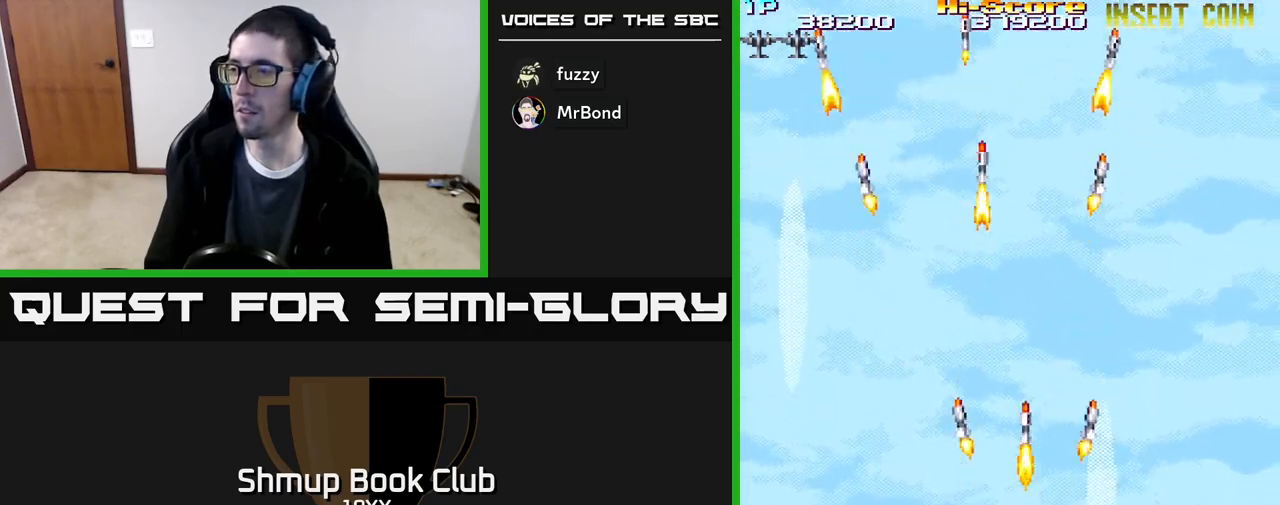
{"buttons": ["R2", "DPAD_LEFT"], "events": [[400, "DPAD_RIGHT", "up"], [433, "DPAD_DOWN", "up"], [467, "DPAD_LEFT", "down"]]}
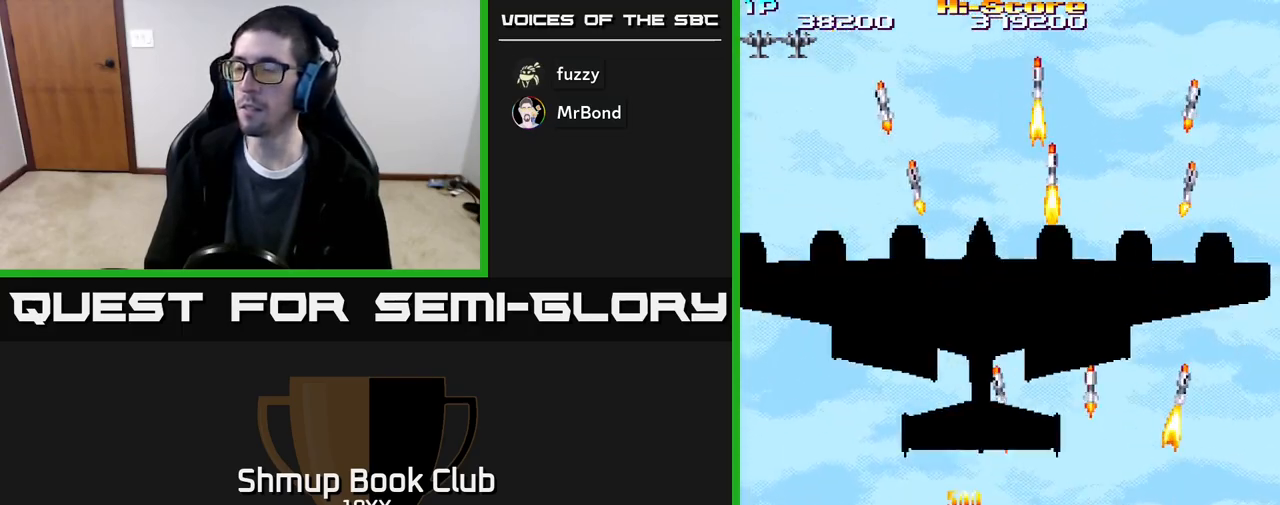
{"buttons": ["R2", "DPAD_UP"], "events": [[83, "DPAD_UP", "down"], [433, "DPAD_LEFT", "up"]]}
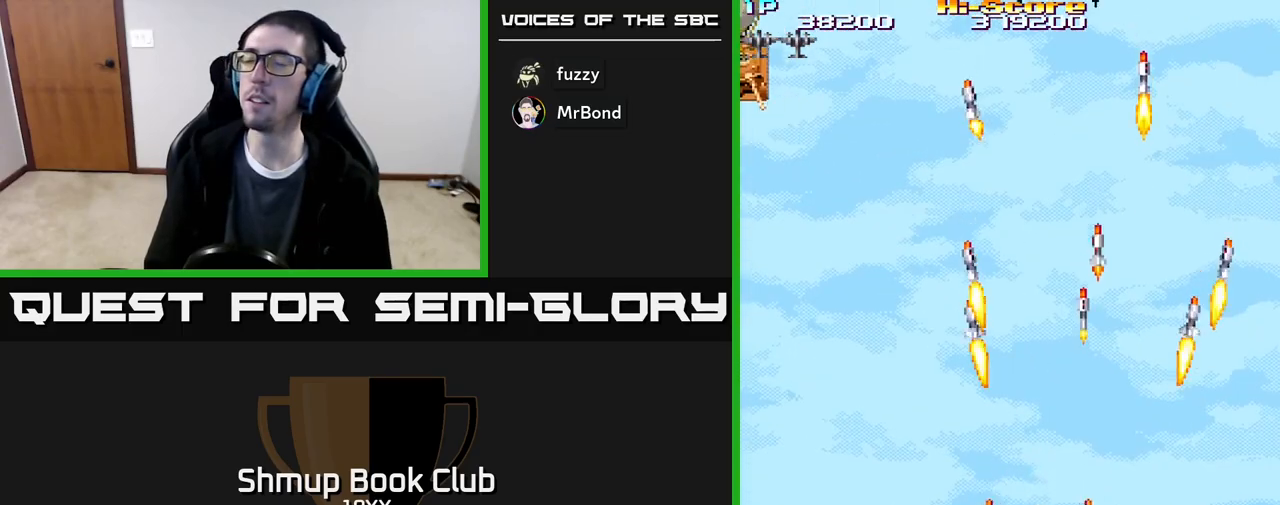
{"buttons": ["R2", "DPAD_LEFT"], "events": [[217, "DPAD_LEFT", "down"], [467, "DPAD_UP", "up"]]}
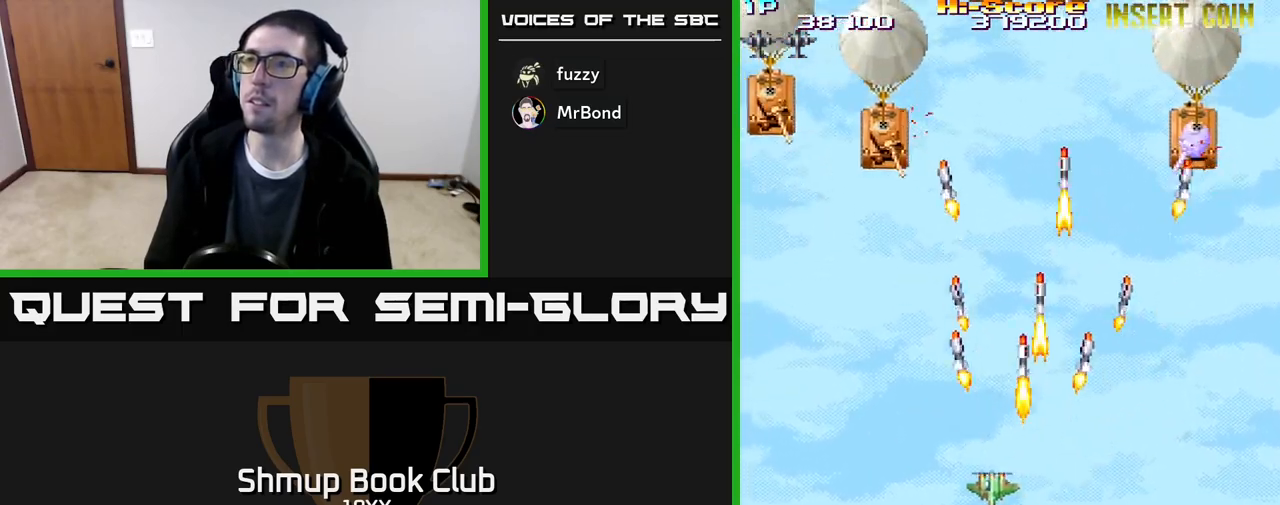
{"buttons": ["R2", "DPAD_DOWN", "DPAD_LEFT"], "events": [[150, "DPAD_UP", "down"], [383, "DPAD_UP", "up"], [467, "DPAD_DOWN", "down"]]}
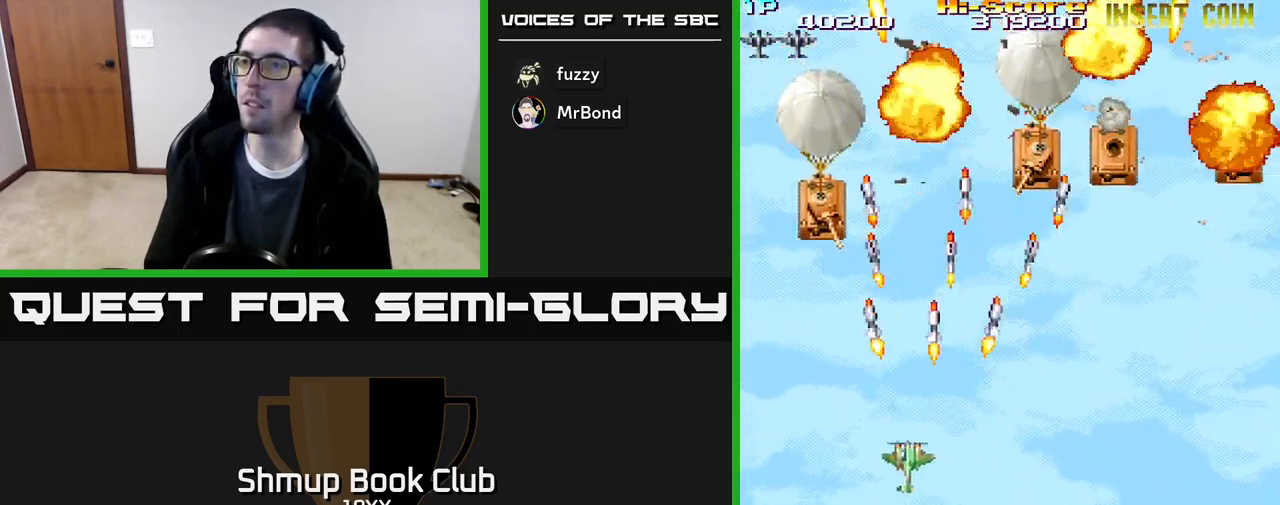
{"buttons": ["R2", "DPAD_RIGHT"], "events": [[117, "DPAD_LEFT", "up"], [150, "DPAD_RIGHT", "down"], [417, "DPAD_DOWN", "up"]]}
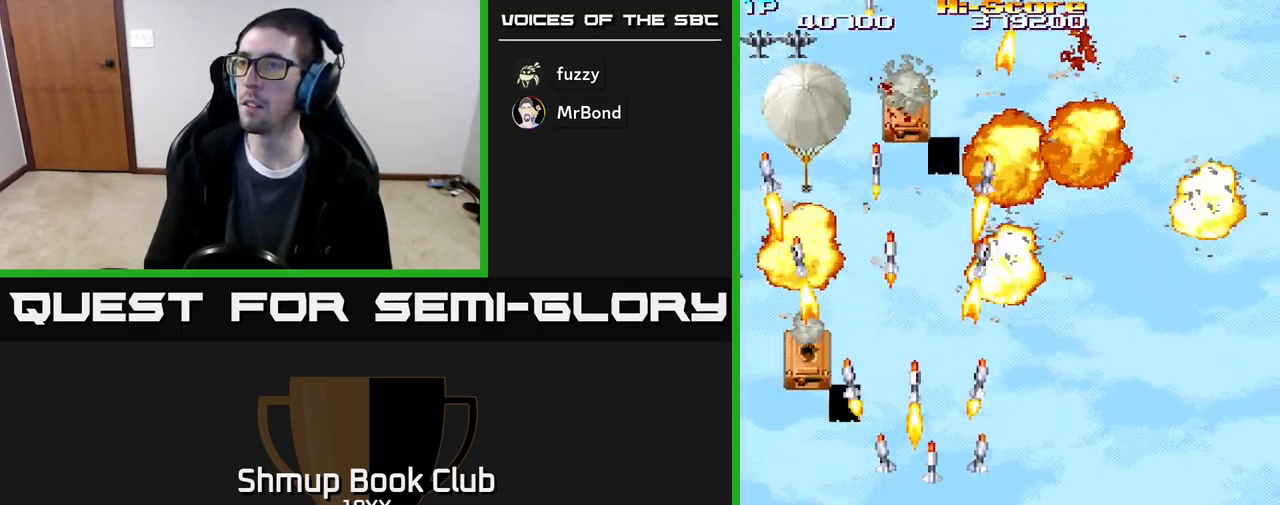
{"buttons": ["R2", "DPAD_RIGHT"], "events": []}
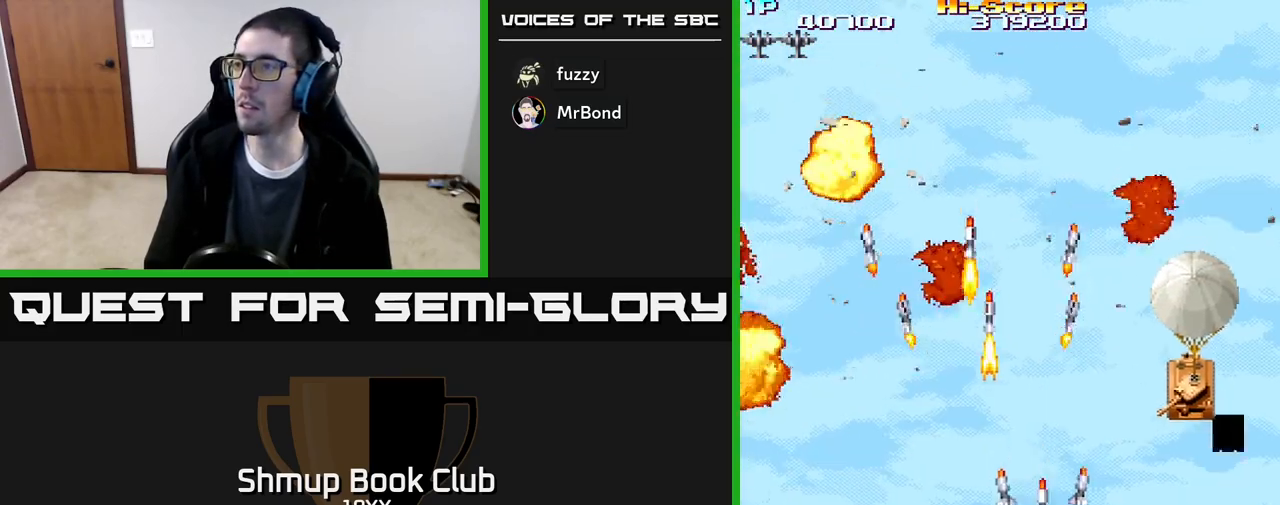
{"buttons": ["R2", "DPAD_UP", "DPAD_LEFT"], "events": [[300, "DPAD_DOWN", "down"], [367, "DPAD_RIGHT", "up"], [450, "DPAD_DOWN", "up"], [467, "DPAD_LEFT", "down"], [500, "DPAD_UP", "down"]]}
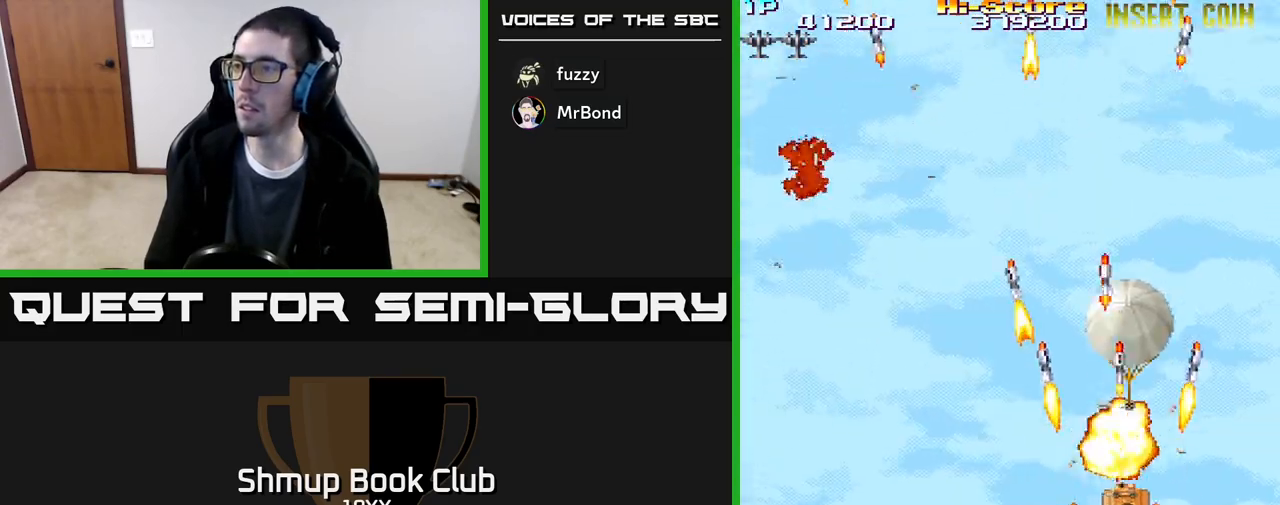
{"buttons": ["R2", "DPAD_UP"], "events": [[267, "DPAD_LEFT", "up"]]}
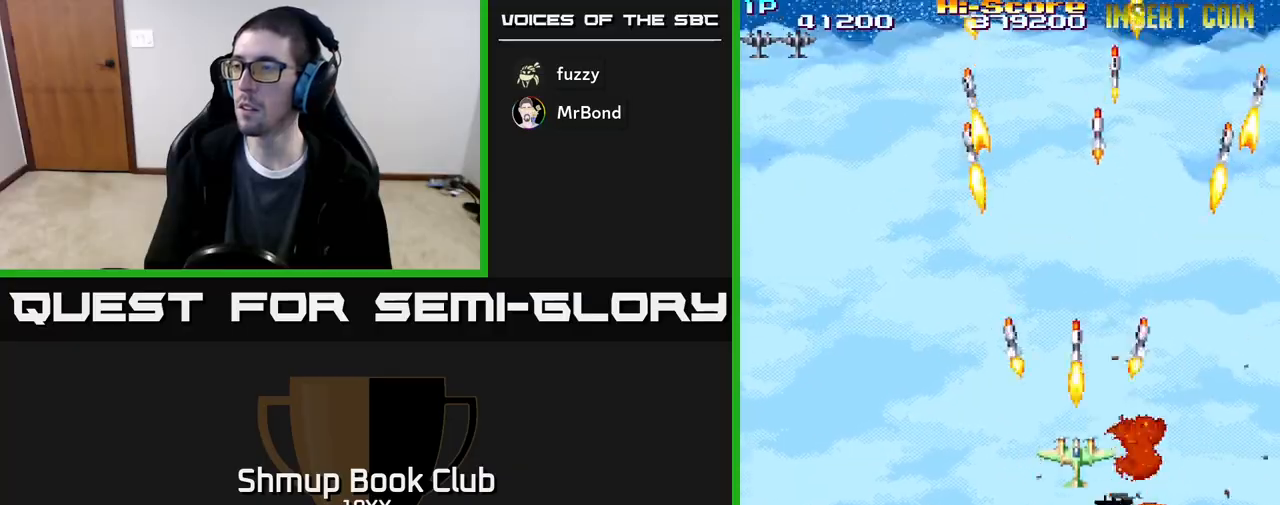
{"buttons": ["R2", "DPAD_UP"], "events": [[17, "DPAD_LEFT", "down"], [67, "DPAD_UP", "up"], [383, "DPAD_UP", "down"], [400, "DPAD_LEFT", "up"]]}
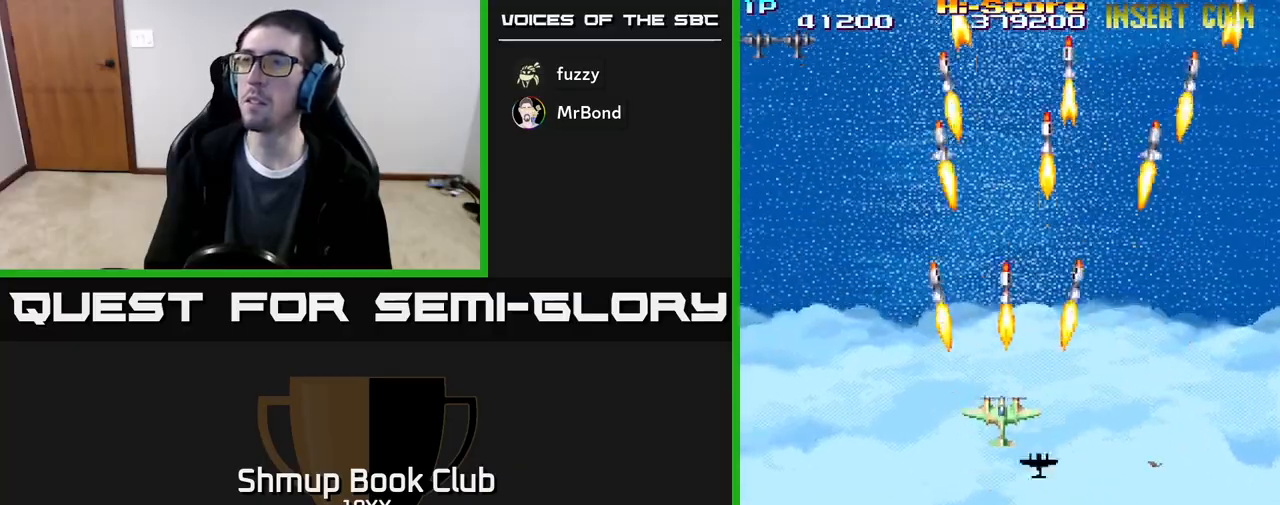
{"buttons": ["R2"], "events": [[117, "DPAD_UP", "up"]]}